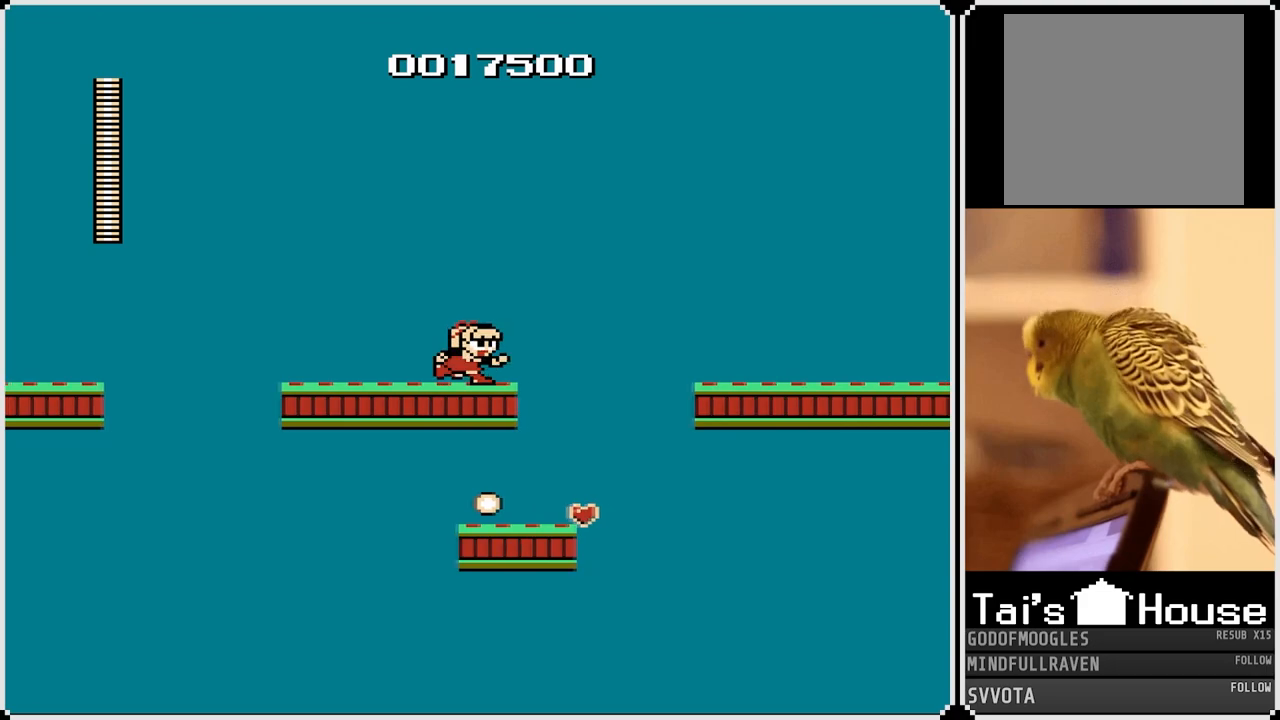
Gameplay with a controller (PlayStation layout); each line is a JSON object with the inputs held at the frame after it. "events" lists button and stick changes between this image and that frame as [ms after this image, input, new state], when the widget could be followed in between.
{"buttons": ["DPAD_RIGHT"], "left_stick": "center", "right_stick": "center", "events": [[17, "DPAD_RIGHT", "up"], [150, "CROSS", "up"], [467, "DPAD_RIGHT", "down"]]}
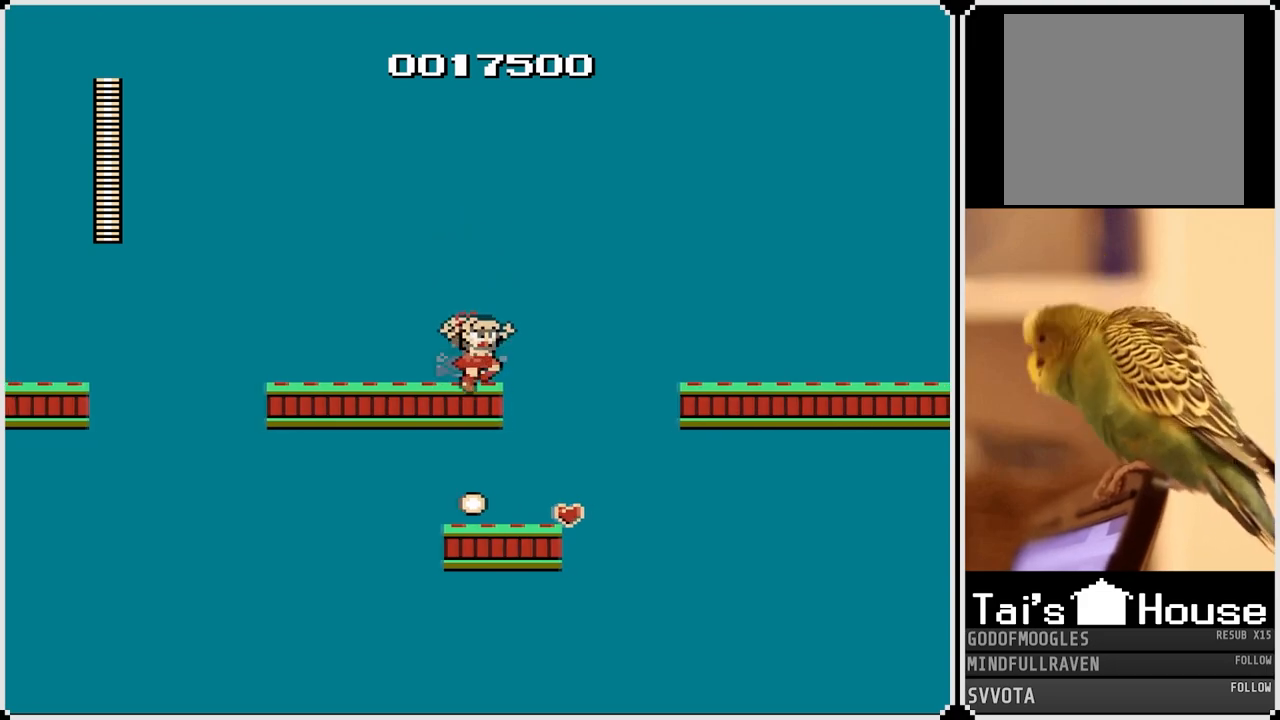
{"buttons": ["CROSS", "DPAD_RIGHT"], "left_stick": "center", "right_stick": "center", "events": [[133, "CROSS", "down"]]}
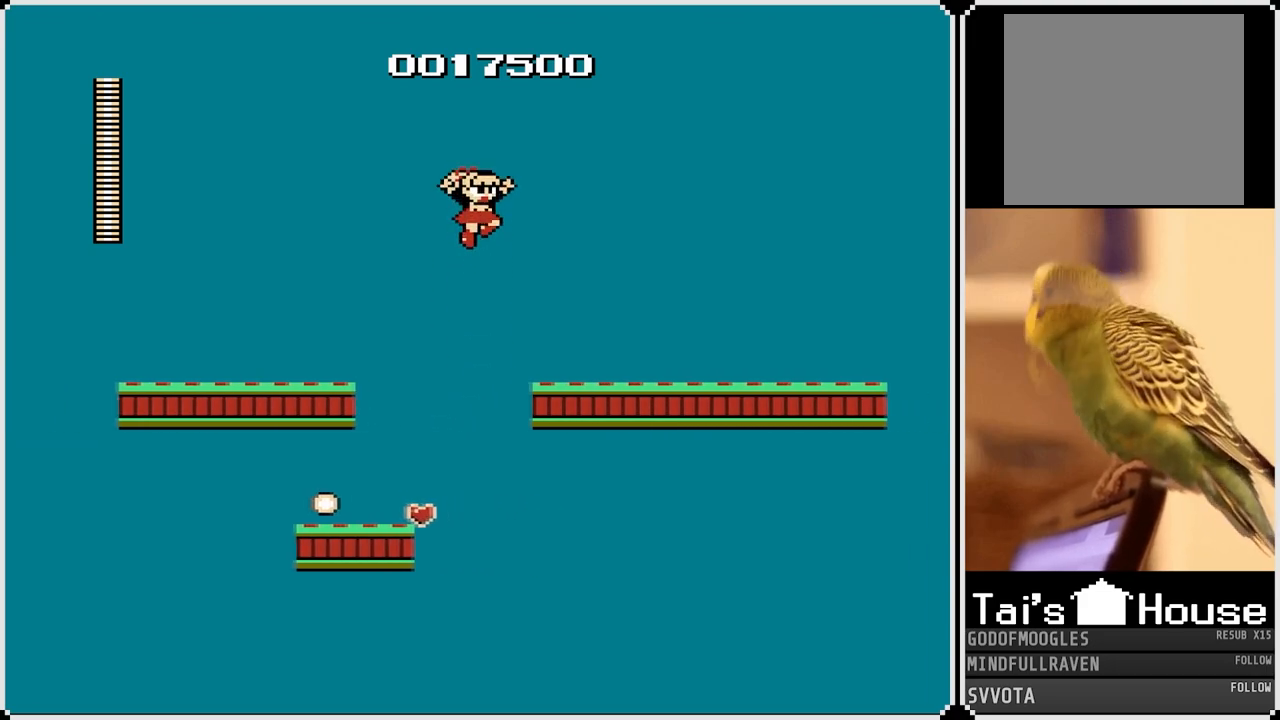
{"buttons": ["CROSS", "DPAD_RIGHT"], "left_stick": "center", "right_stick": "center", "events": [[17, "CROSS", "up"], [400, "CROSS", "down"]]}
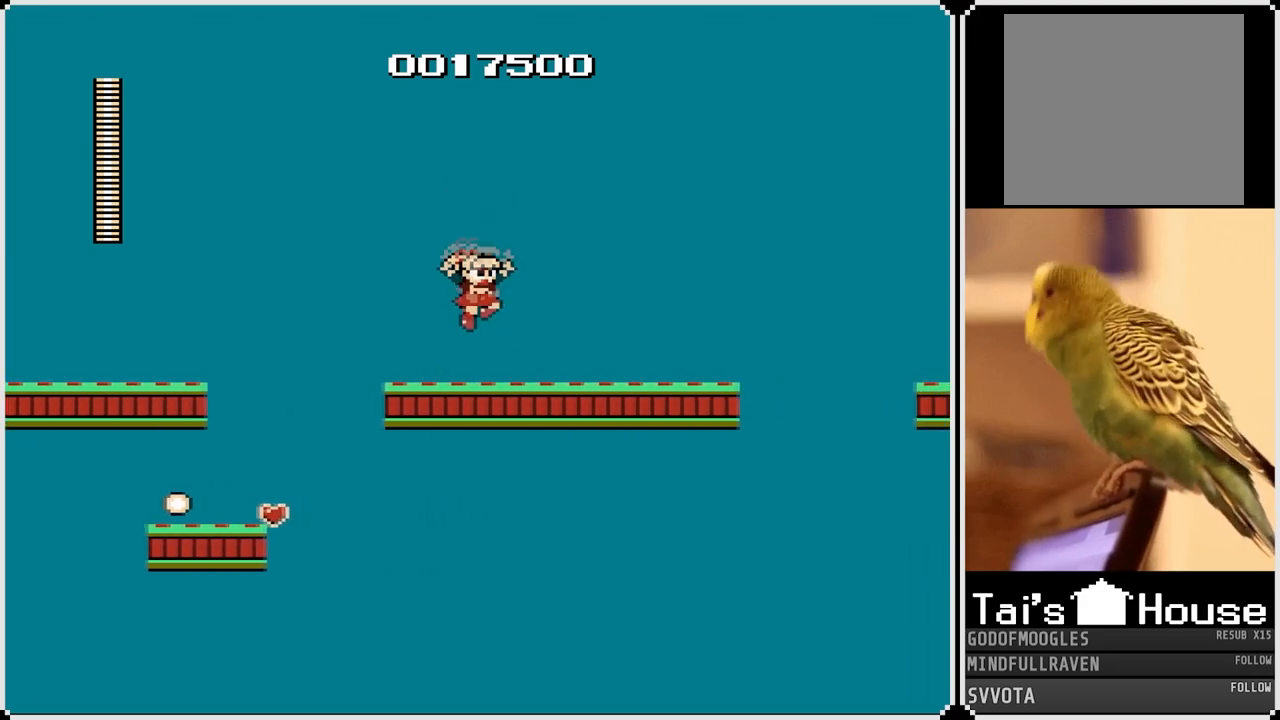
{"buttons": [], "left_stick": "center", "right_stick": "center", "events": [[33, "SQUARE", "down"], [83, "CROSS", "up"], [167, "SQUARE", "up"], [250, "SQUARE", "down"], [383, "SQUARE", "up"], [483, "DPAD_RIGHT", "up"]]}
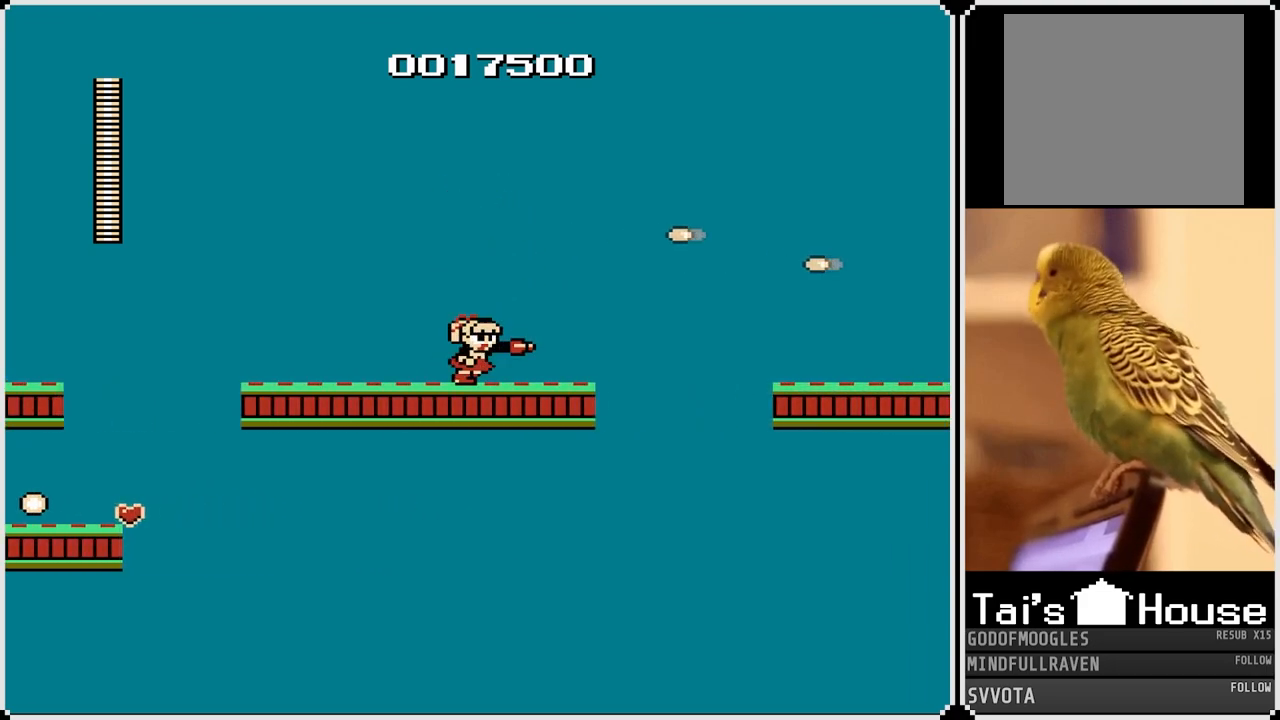
{"buttons": ["DPAD_RIGHT"], "left_stick": "center", "right_stick": "center", "events": [[383, "DPAD_RIGHT", "down"]]}
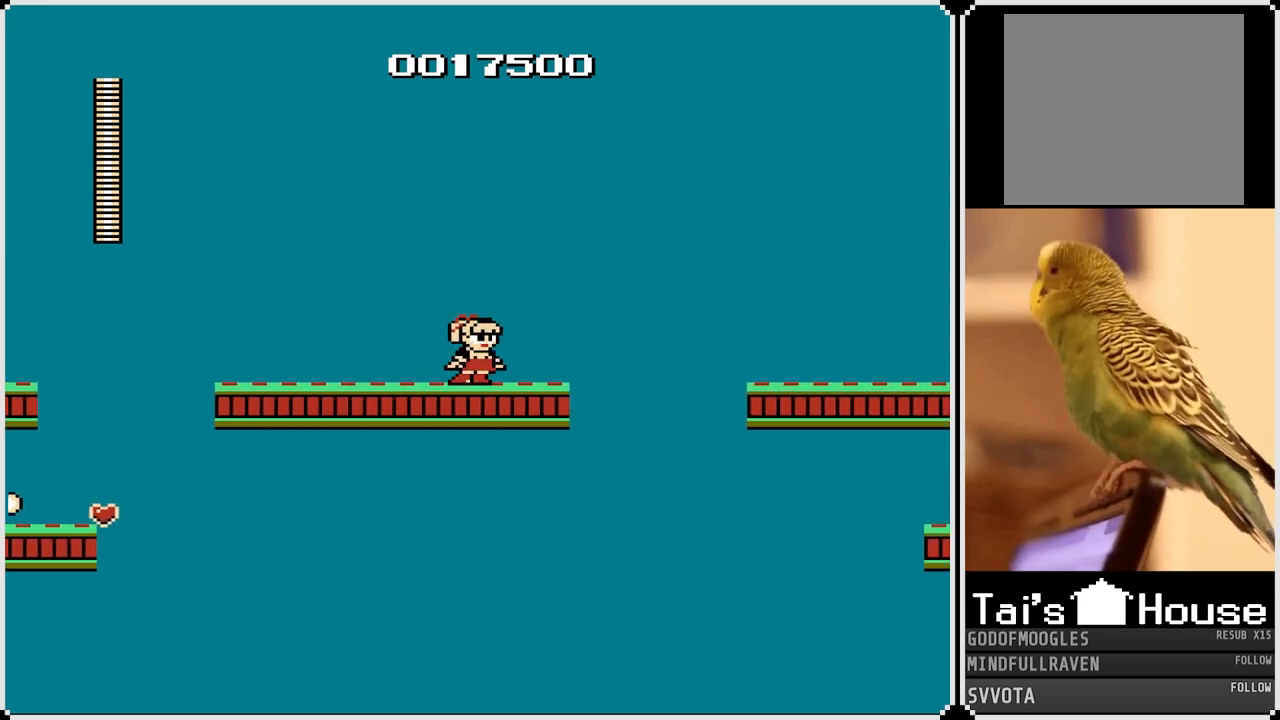
{"buttons": ["CROSS", "SQUARE", "DPAD_RIGHT"], "left_stick": "center", "right_stick": "center", "events": [[250, "CROSS", "down"], [433, "SQUARE", "down"]]}
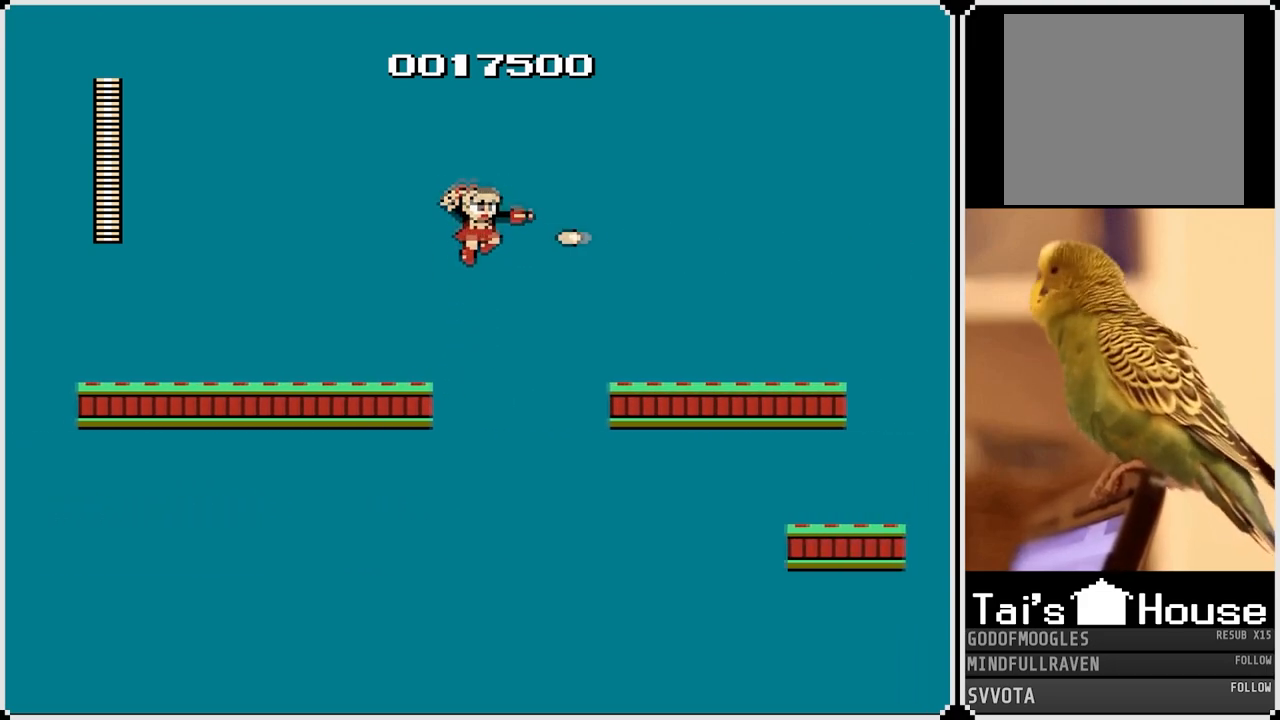
{"buttons": ["DPAD_RIGHT"], "left_stick": "center", "right_stick": "center", "events": [[333, "SQUARE", "up"], [383, "CROSS", "up"]]}
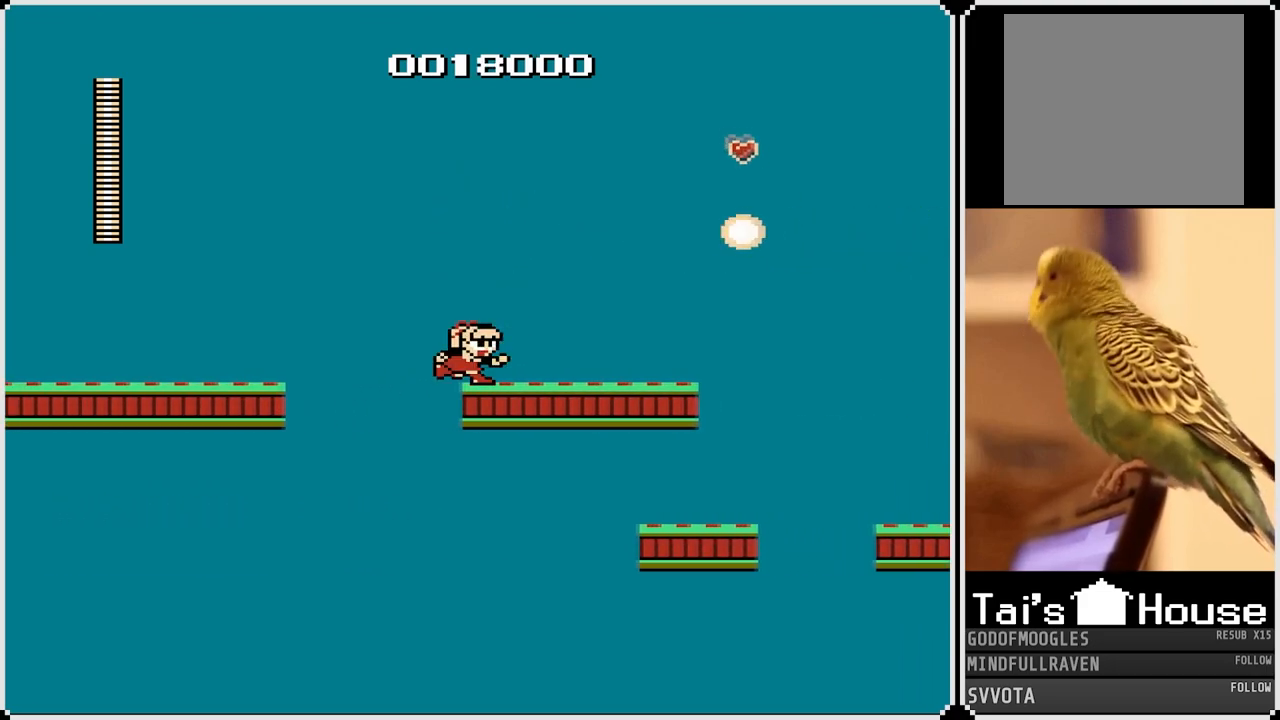
{"buttons": ["DPAD_RIGHT"], "left_stick": "center", "right_stick": "center", "events": [[100, "CROSS", "down"], [367, "CROSS", "up"]]}
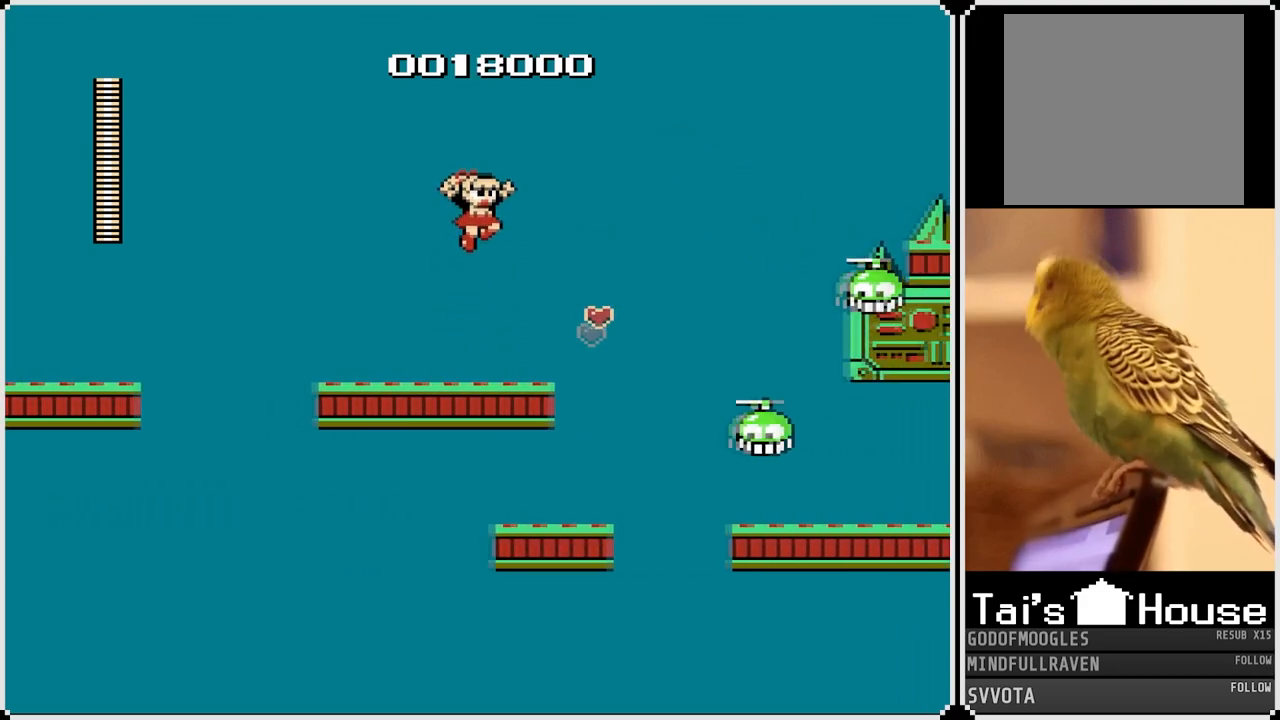
{"buttons": [], "left_stick": "center", "right_stick": "center", "events": [[33, "DPAD_RIGHT", "up"], [283, "SQUARE", "down"], [400, "SQUARE", "up"]]}
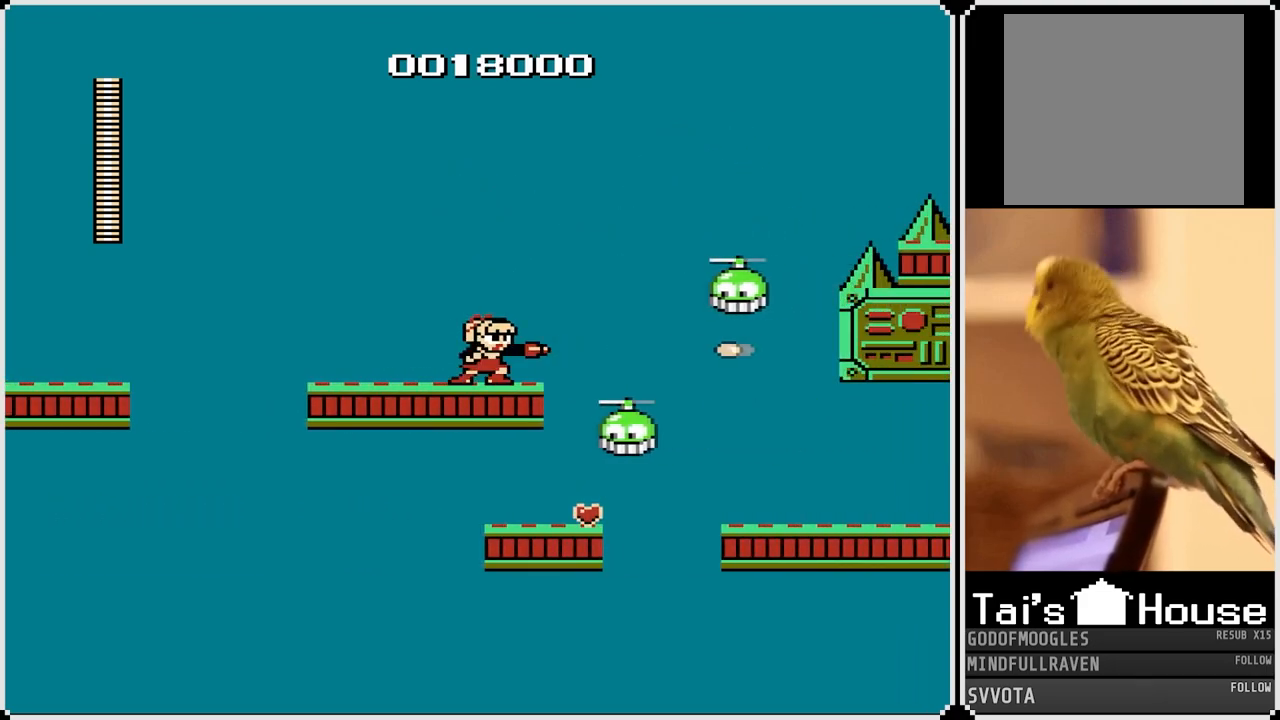
{"buttons": ["CROSS", "SQUARE"], "left_stick": "center", "right_stick": "center", "events": [[50, "SQUARE", "down"], [150, "SQUARE", "up"], [233, "SQUARE", "down"], [333, "SQUARE", "up"], [400, "CROSS", "down"], [433, "SQUARE", "down"]]}
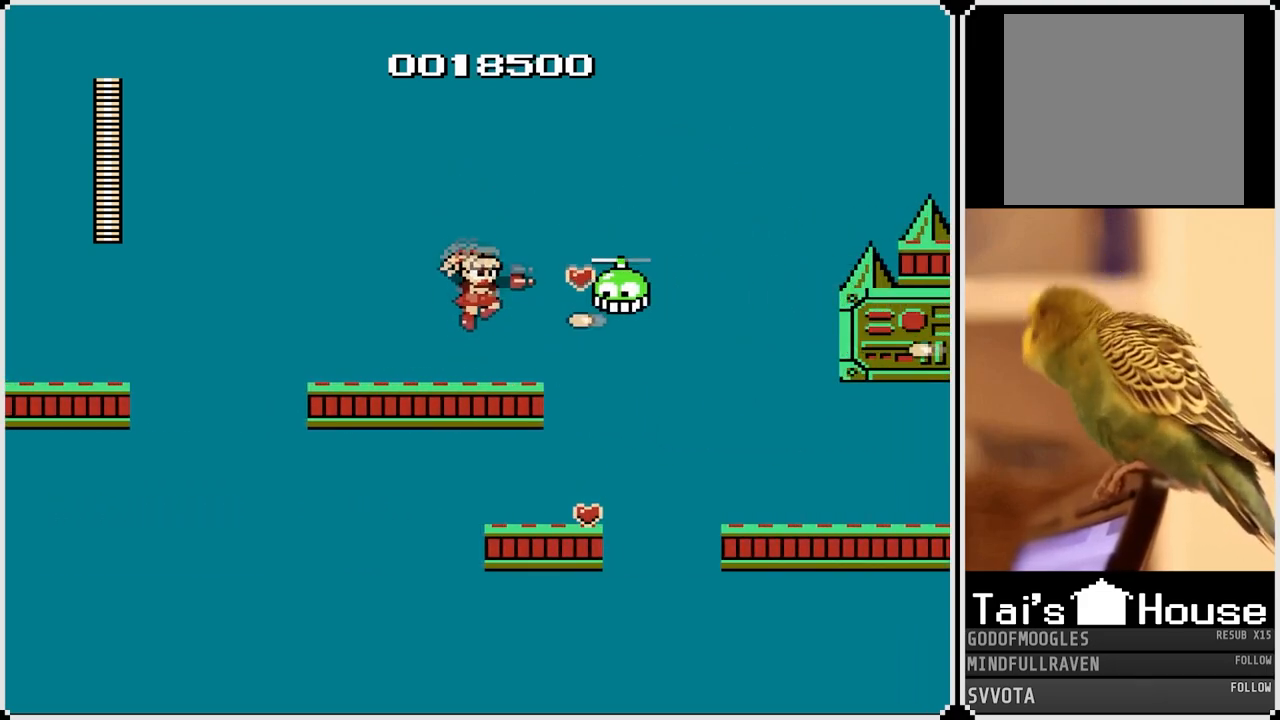
{"buttons": [], "left_stick": "center", "right_stick": "center", "events": [[17, "CROSS", "up"], [67, "SQUARE", "up"], [117, "SQUARE", "down"], [233, "SQUARE", "up"], [400, "SQUARE", "down"], [450, "SQUARE", "up"]]}
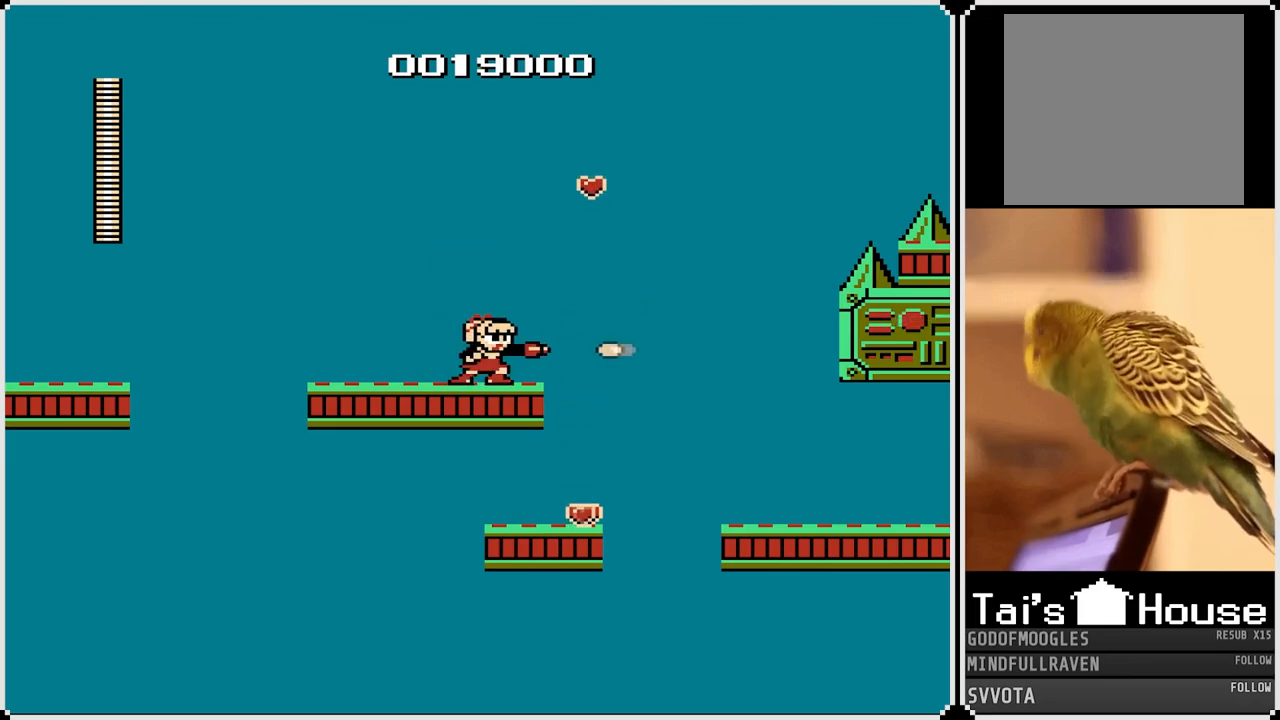
{"buttons": ["CROSS", "DPAD_RIGHT"], "left_stick": "center", "right_stick": "center", "events": [[17, "DPAD_RIGHT", "down"], [233, "CROSS", "down"]]}
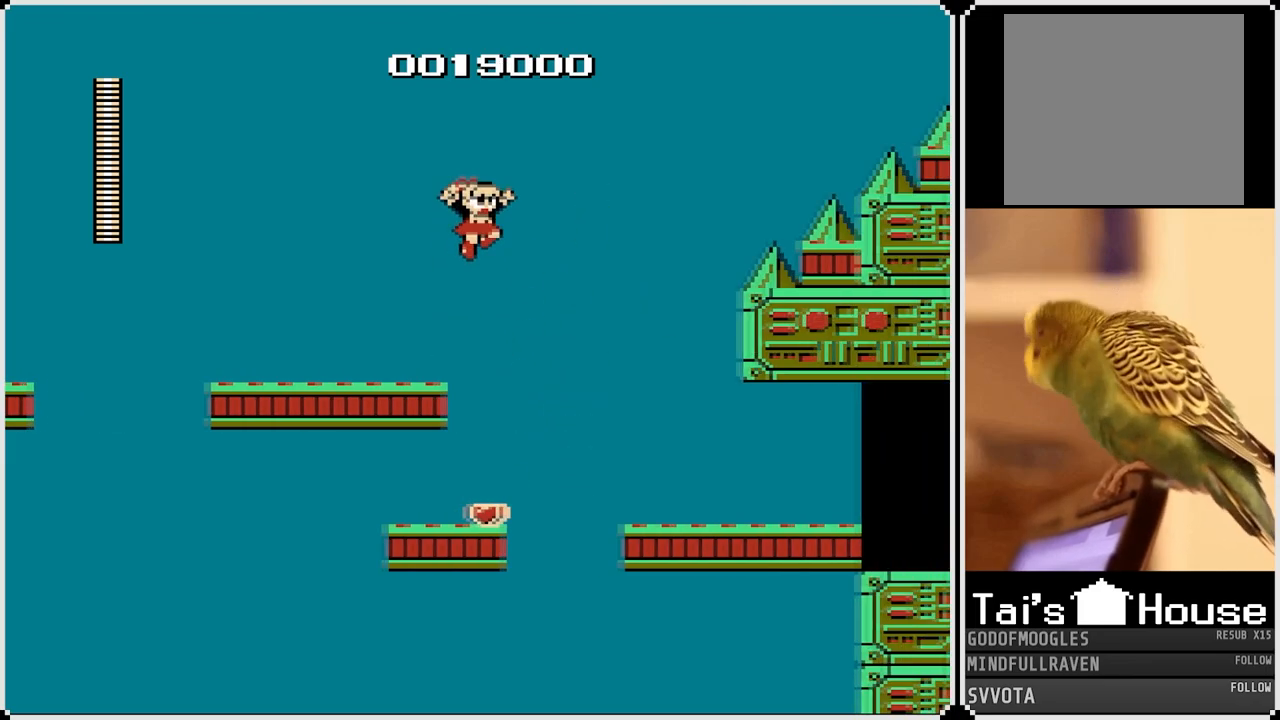
{"buttons": ["DPAD_RIGHT"], "left_stick": "center", "right_stick": "center", "events": [[333, "CROSS", "up"]]}
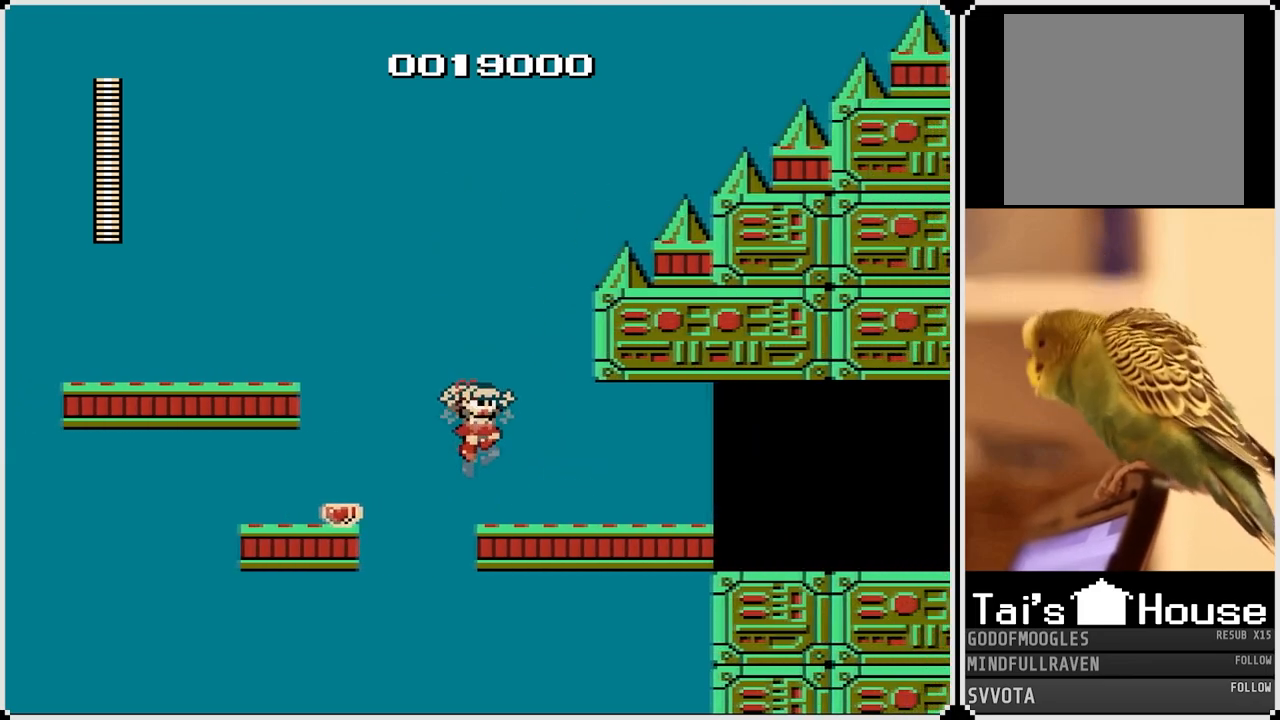
{"buttons": ["DPAD_RIGHT"], "left_stick": "center", "right_stick": "center", "events": [[133, "CROSS", "down"], [167, "CROSS", "up"], [400, "CROSS", "down"], [467, "CROSS", "up"]]}
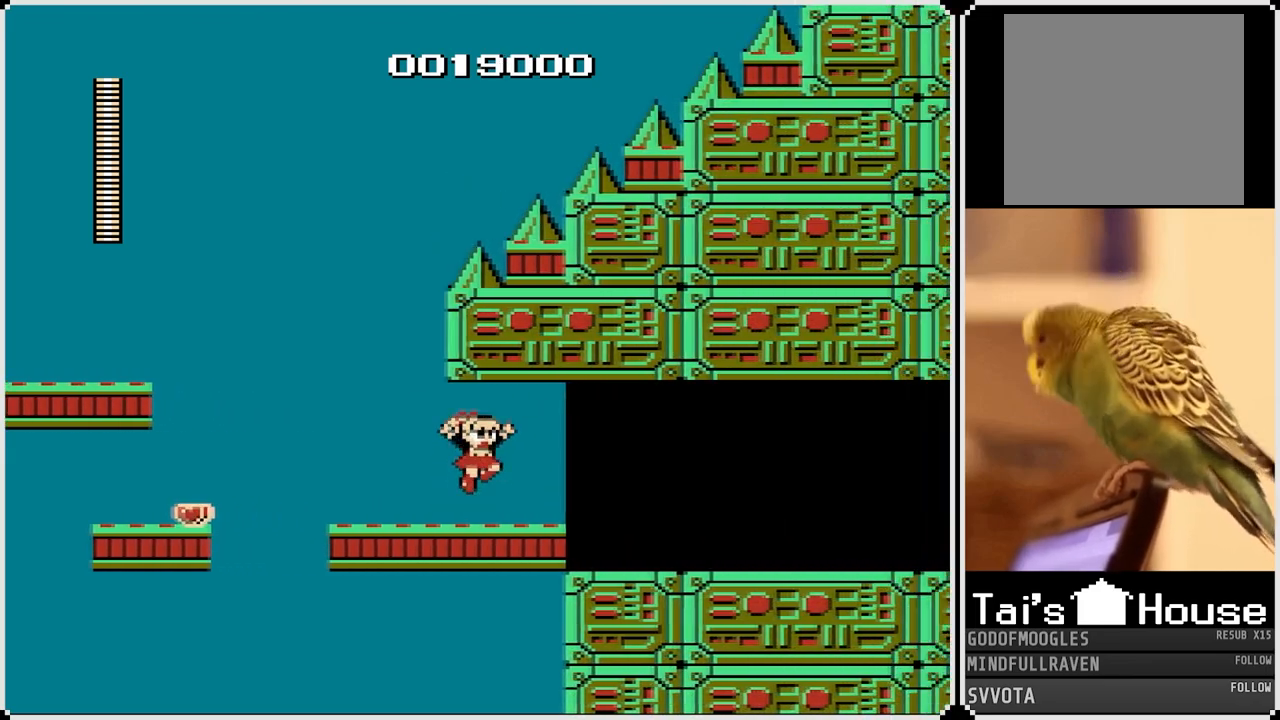
{"buttons": ["DPAD_RIGHT"], "left_stick": "center", "right_stick": "center", "events": [[233, "CROSS", "down"], [317, "CROSS", "up"]]}
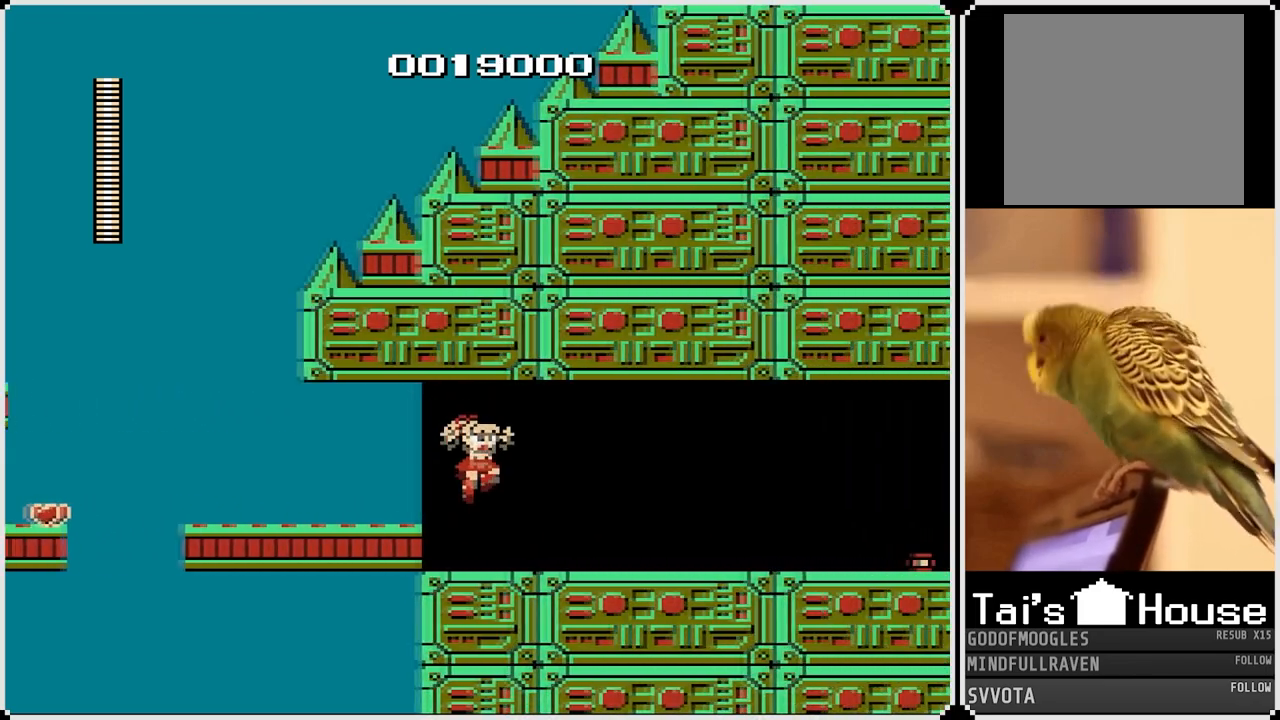
{"buttons": ["DPAD_RIGHT"], "left_stick": "center", "right_stick": "center", "events": [[317, "CROSS", "down"], [417, "CROSS", "up"]]}
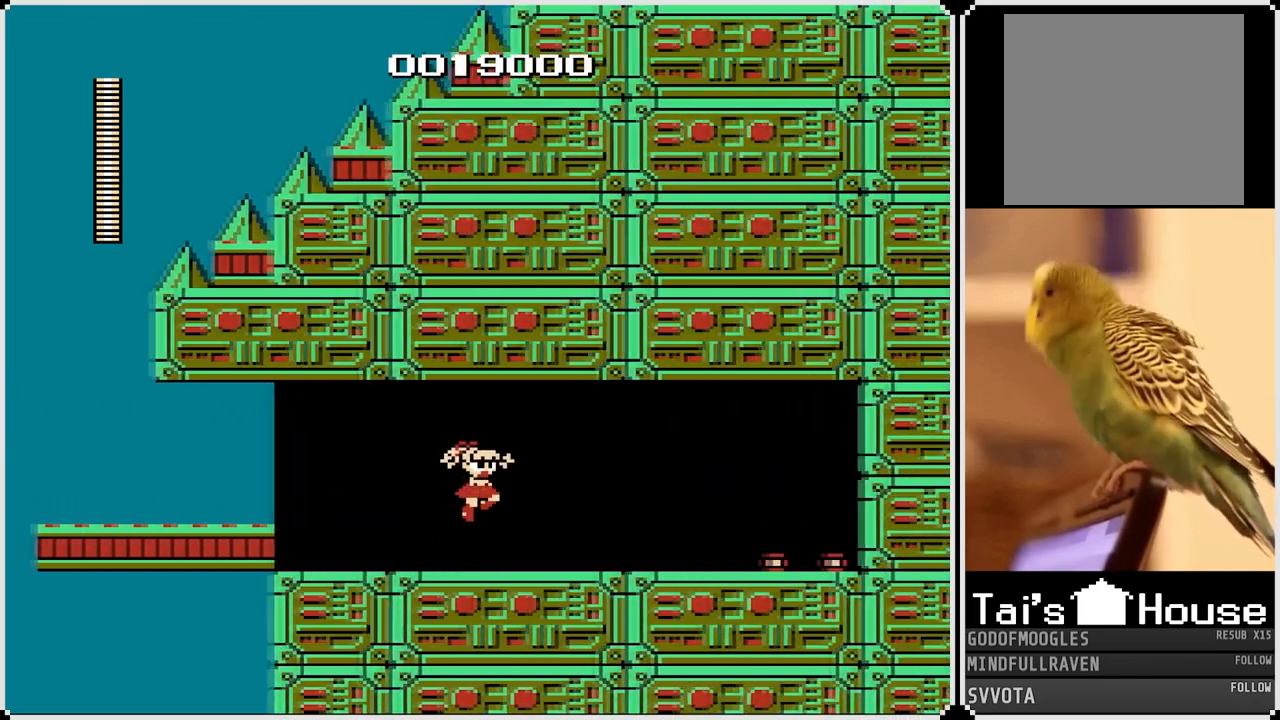
{"buttons": ["DPAD_RIGHT"], "left_stick": "center", "right_stick": "center", "events": []}
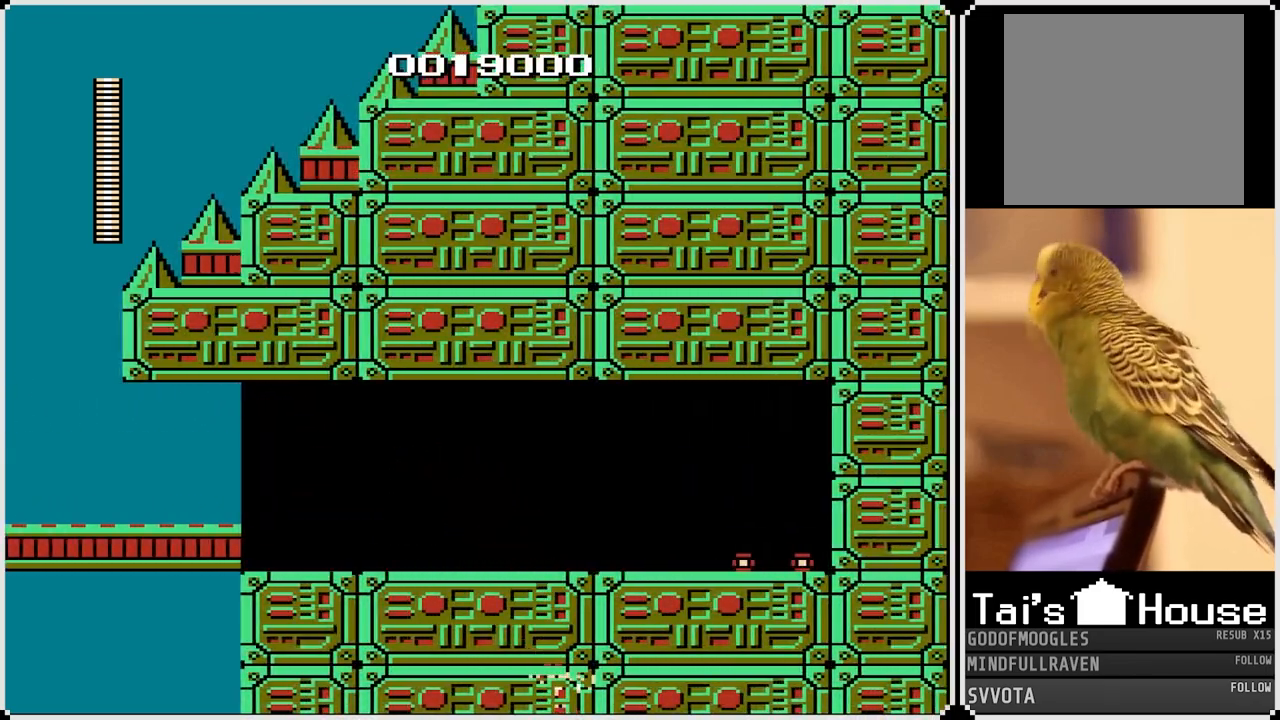
{"buttons": ["DPAD_RIGHT"], "left_stick": "center", "right_stick": "center", "events": [[83, "DPAD_RIGHT", "up"], [150, "DPAD_RIGHT", "down"]]}
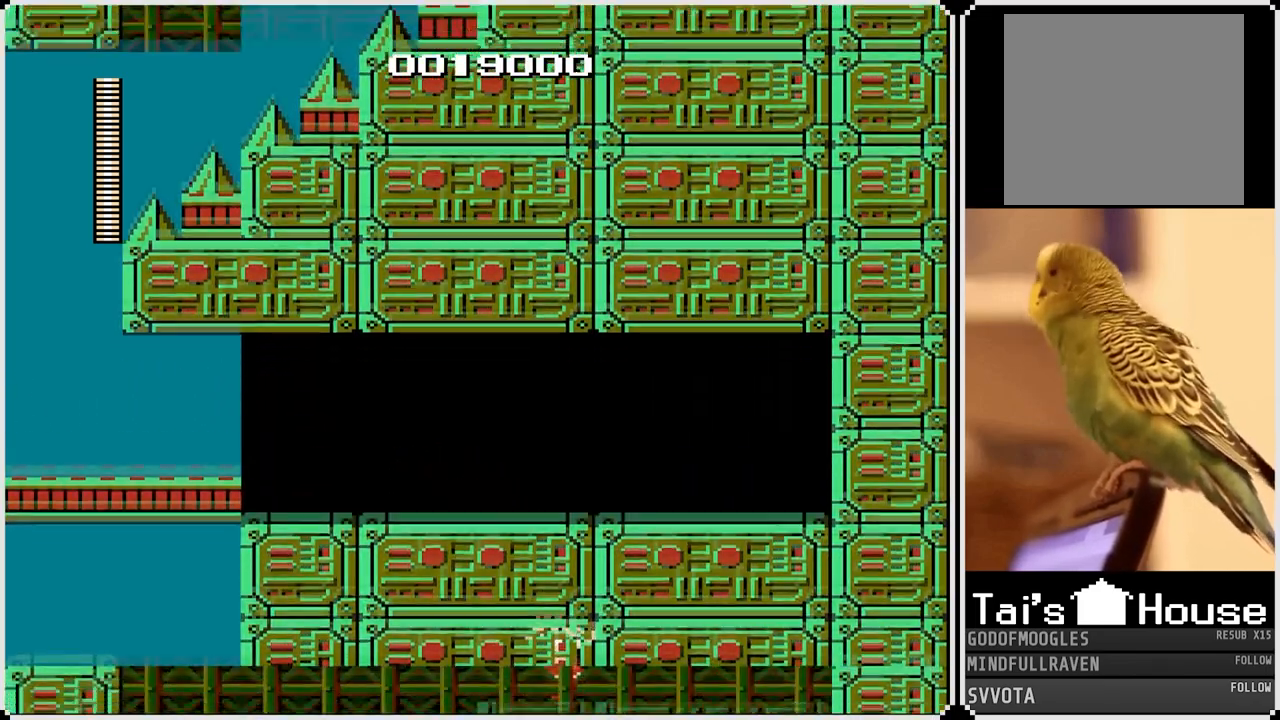
{"buttons": ["DPAD_LEFT"], "left_stick": "center", "right_stick": "center", "events": [[83, "DPAD_RIGHT", "up"], [150, "DPAD_LEFT", "down"]]}
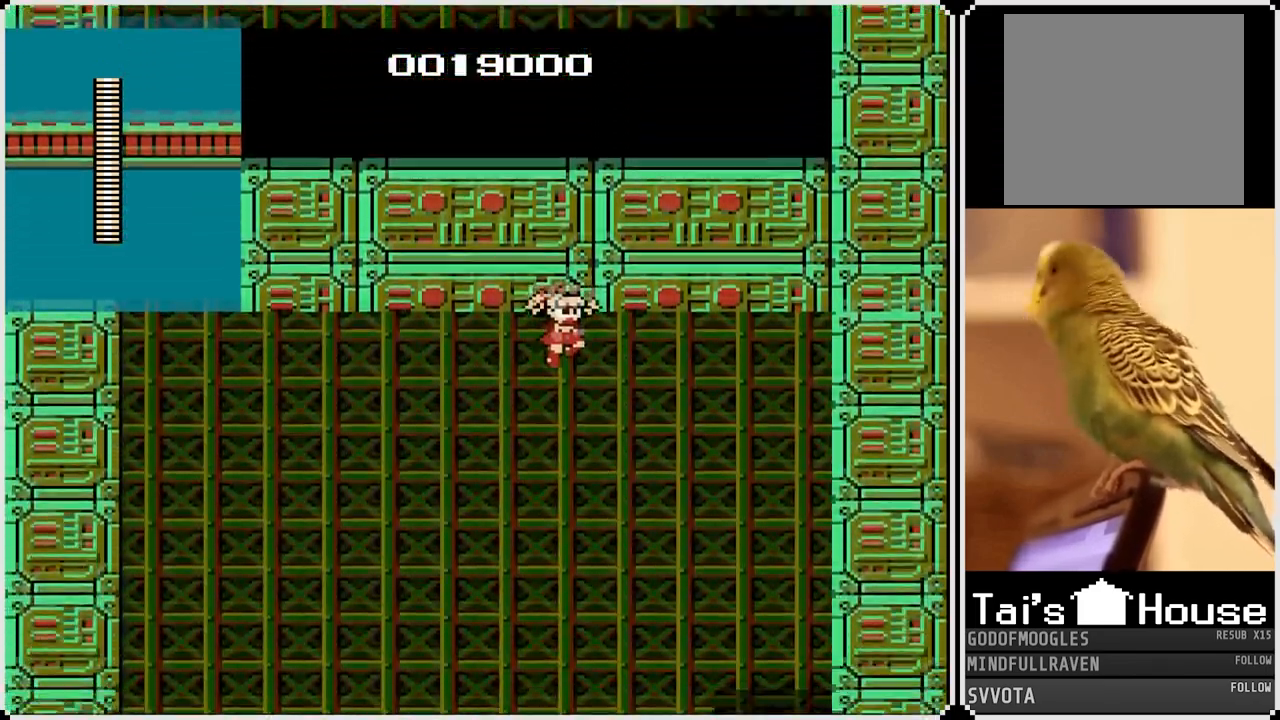
{"buttons": ["DPAD_LEFT"], "left_stick": "center", "right_stick": "center", "events": []}
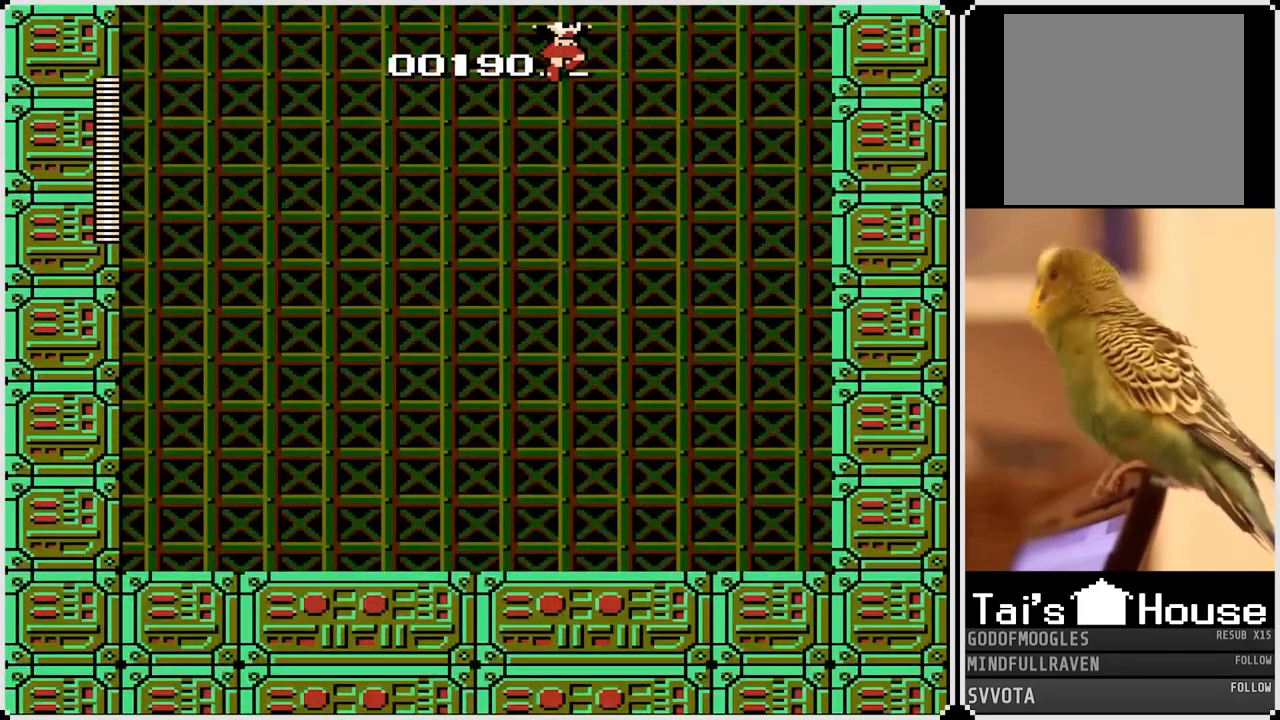
{"buttons": ["DPAD_LEFT"], "left_stick": "center", "right_stick": "center", "events": []}
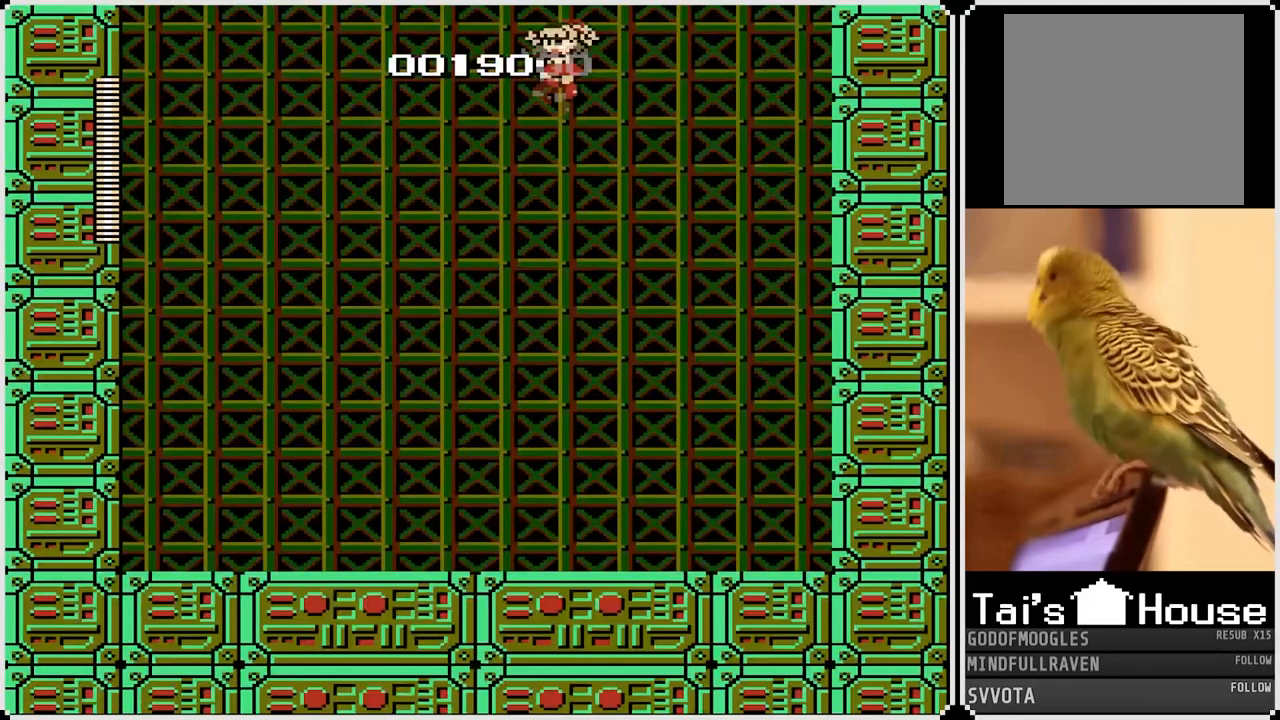
{"buttons": [], "left_stick": "center", "right_stick": "center", "events": [[283, "DPAD_LEFT", "up"]]}
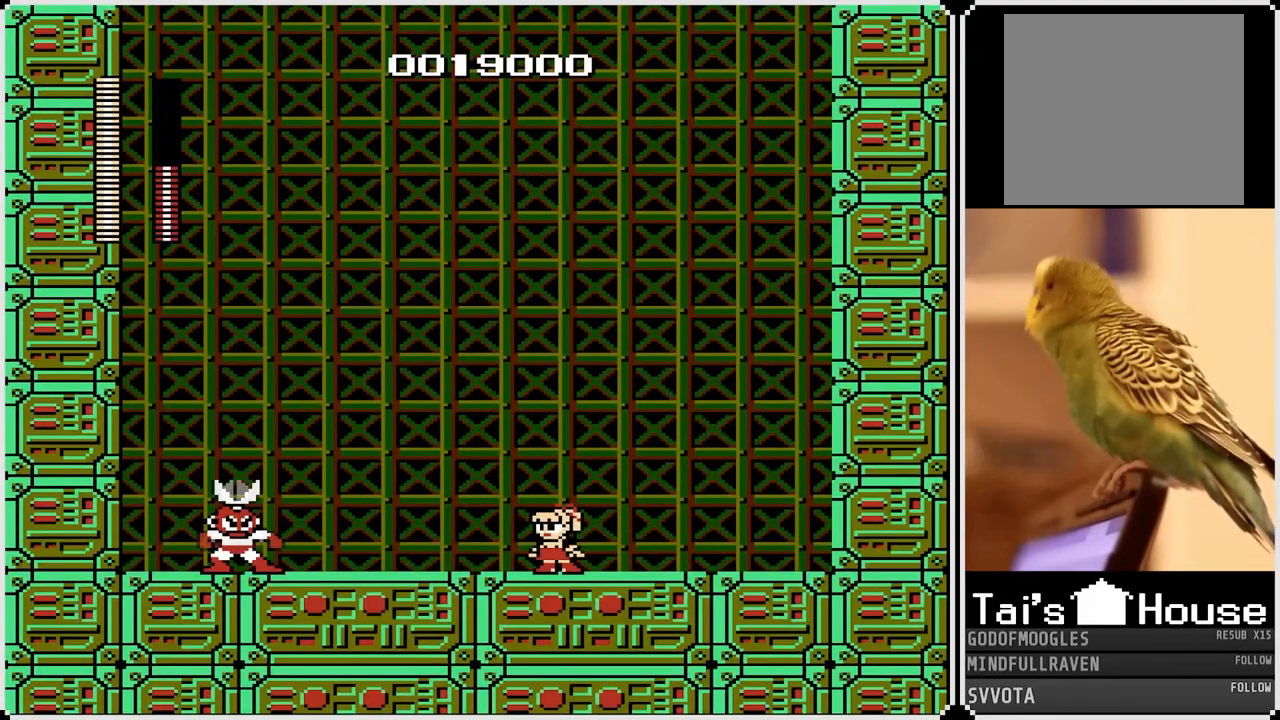
{"buttons": [], "left_stick": "center", "right_stick": "center", "events": []}
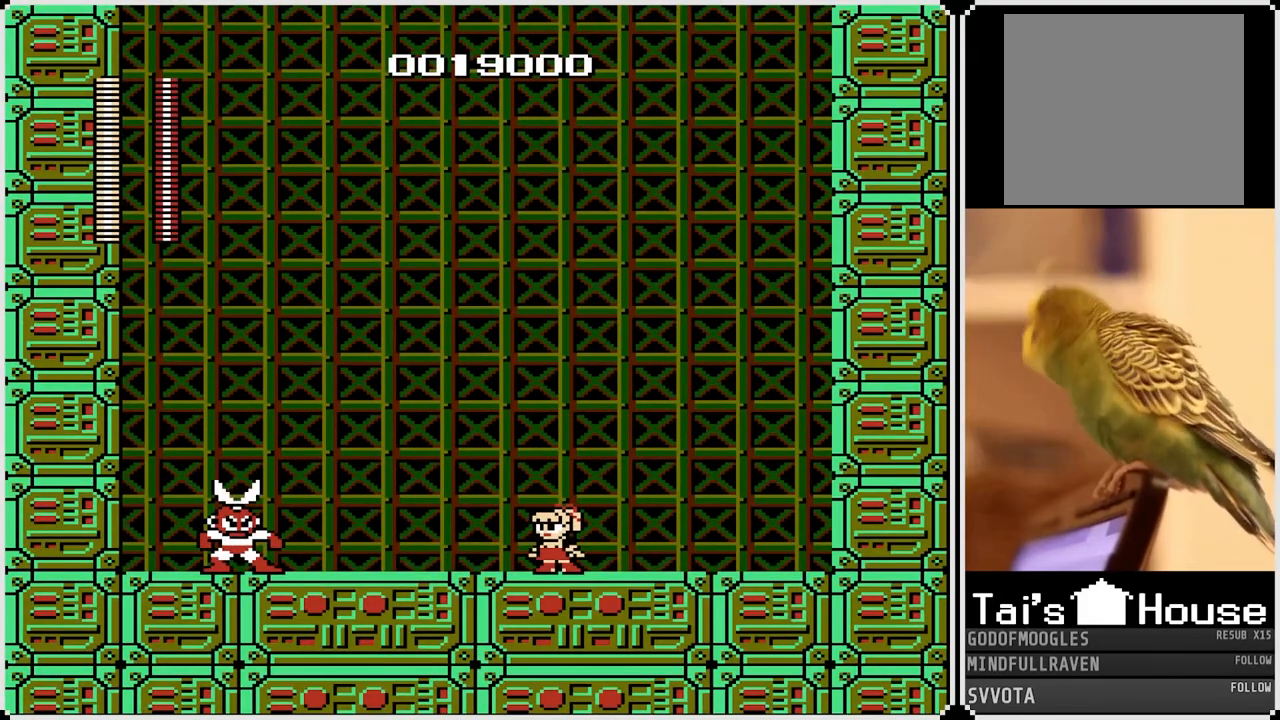
{"buttons": [], "left_stick": "center", "right_stick": "center", "events": [[267, "SQUARE", "down"], [383, "SQUARE", "up"]]}
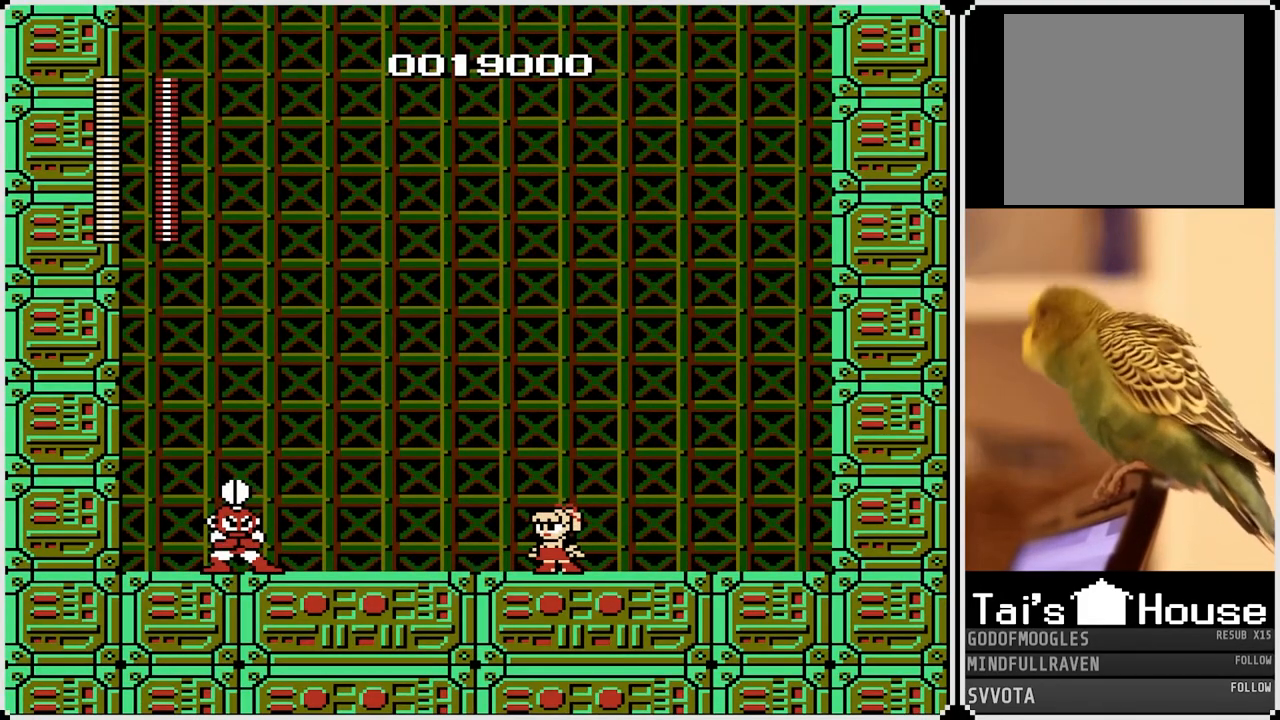
{"buttons": ["DPAD_RIGHT"], "left_stick": "center", "right_stick": "center", "events": [[17, "SQUARE", "down"], [150, "SQUARE", "up"], [183, "SQUARE", "down"], [300, "SQUARE", "up"], [400, "DPAD_RIGHT", "down"]]}
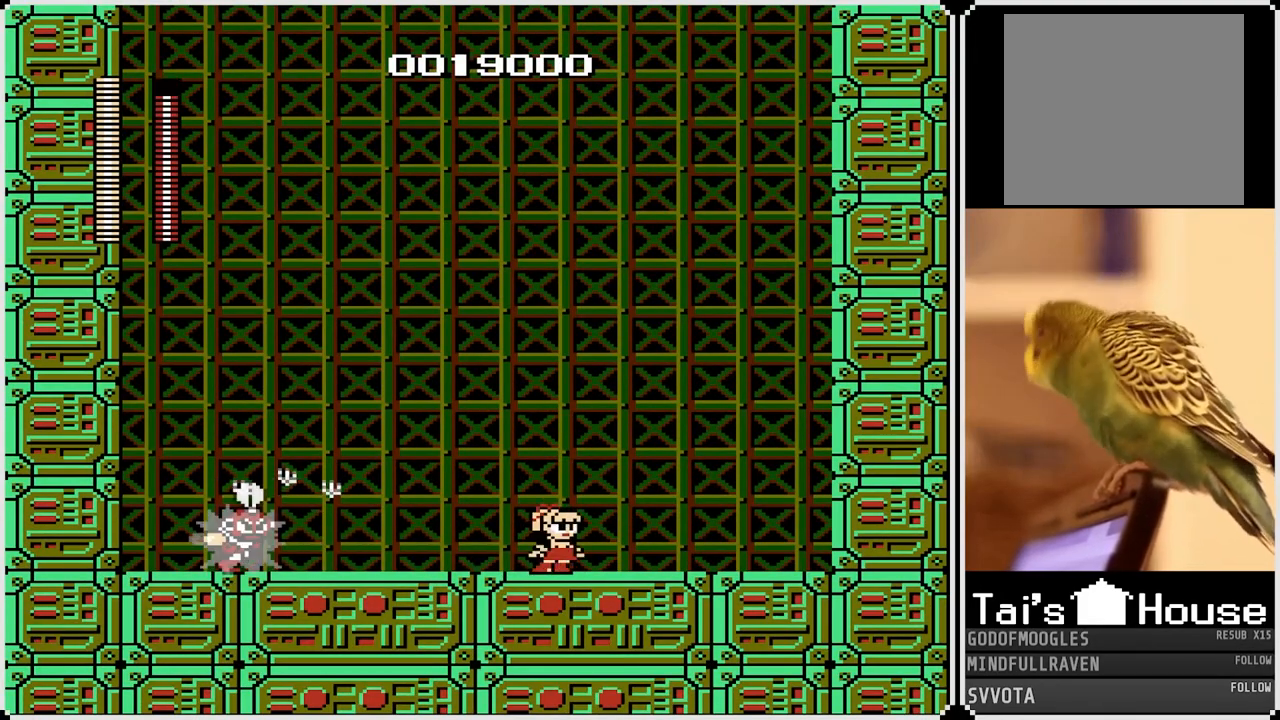
{"buttons": ["DPAD_LEFT"], "left_stick": "center", "right_stick": "center", "events": [[83, "CROSS", "down"], [200, "CROSS", "up"], [500, "DPAD_LEFT", "down"], [500, "DPAD_RIGHT", "up"]]}
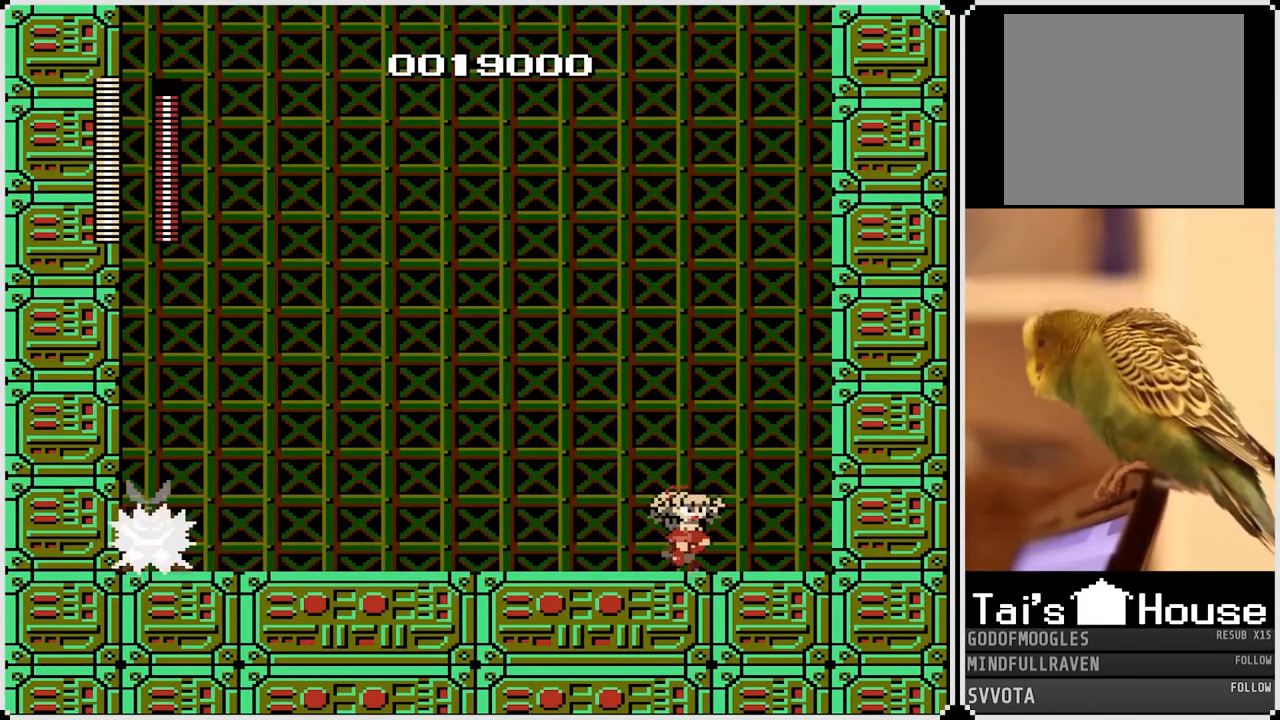
{"buttons": ["DPAD_RIGHT"], "left_stick": "center", "right_stick": "center", "events": [[67, "SQUARE", "down"], [100, "DPAD_LEFT", "up"], [167, "SQUARE", "up"], [217, "DPAD_RIGHT", "down"]]}
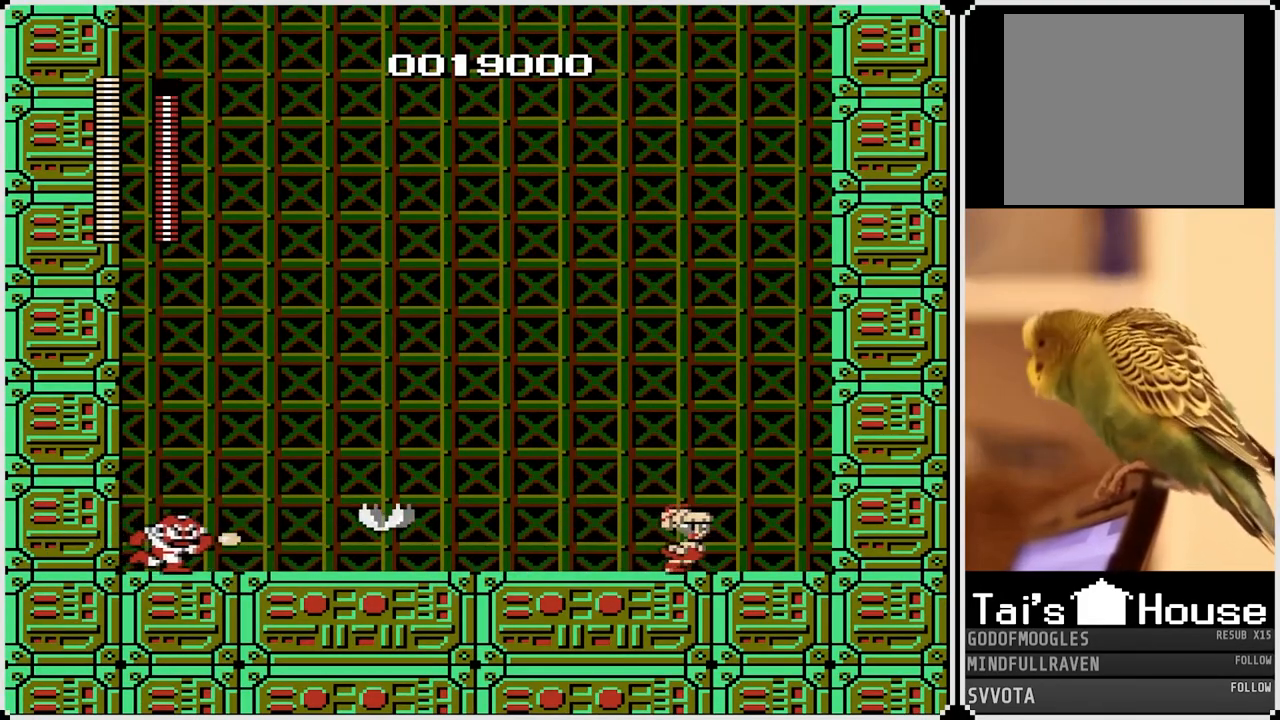
{"buttons": ["CROSS", "SQUARE"], "left_stick": "center", "right_stick": "center", "events": [[300, "DPAD_RIGHT", "up"], [317, "DPAD_LEFT", "down"], [400, "CROSS", "down"], [417, "DPAD_LEFT", "up"], [433, "SQUARE", "down"]]}
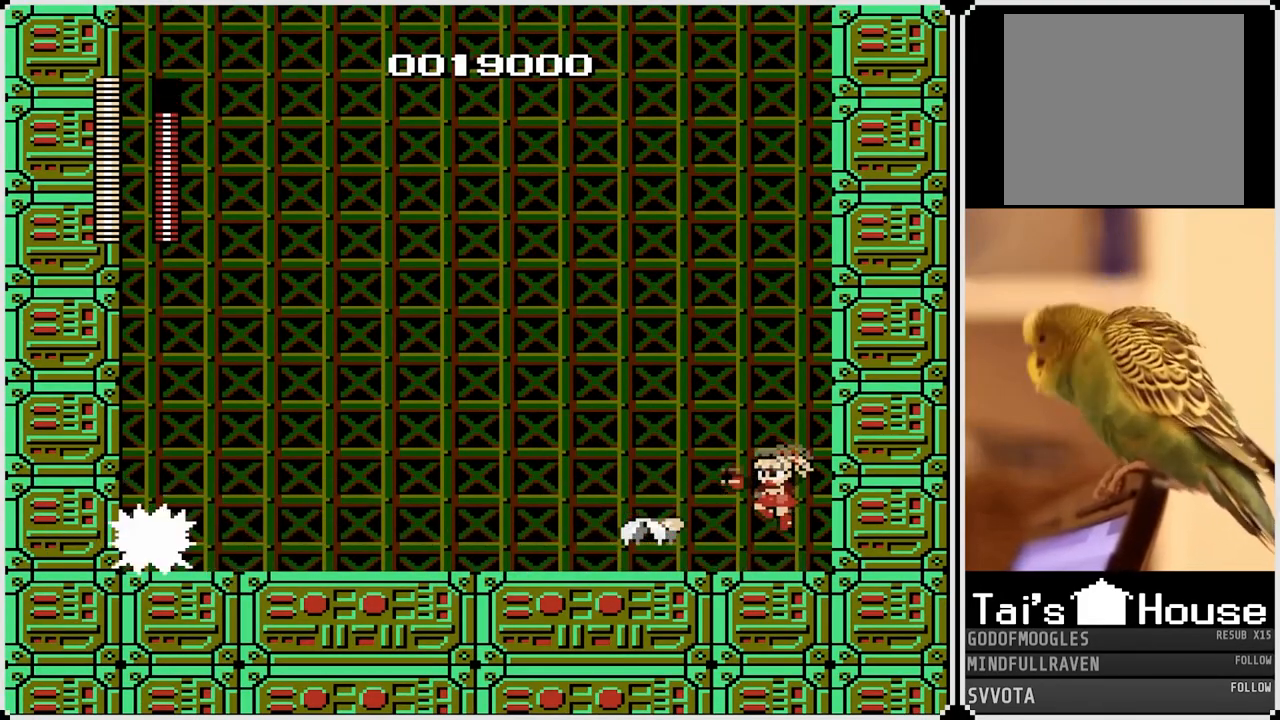
{"buttons": ["DPAD_LEFT"], "left_stick": "center", "right_stick": "center", "events": [[50, "DPAD_LEFT", "down"], [117, "SQUARE", "up"], [133, "CROSS", "up"]]}
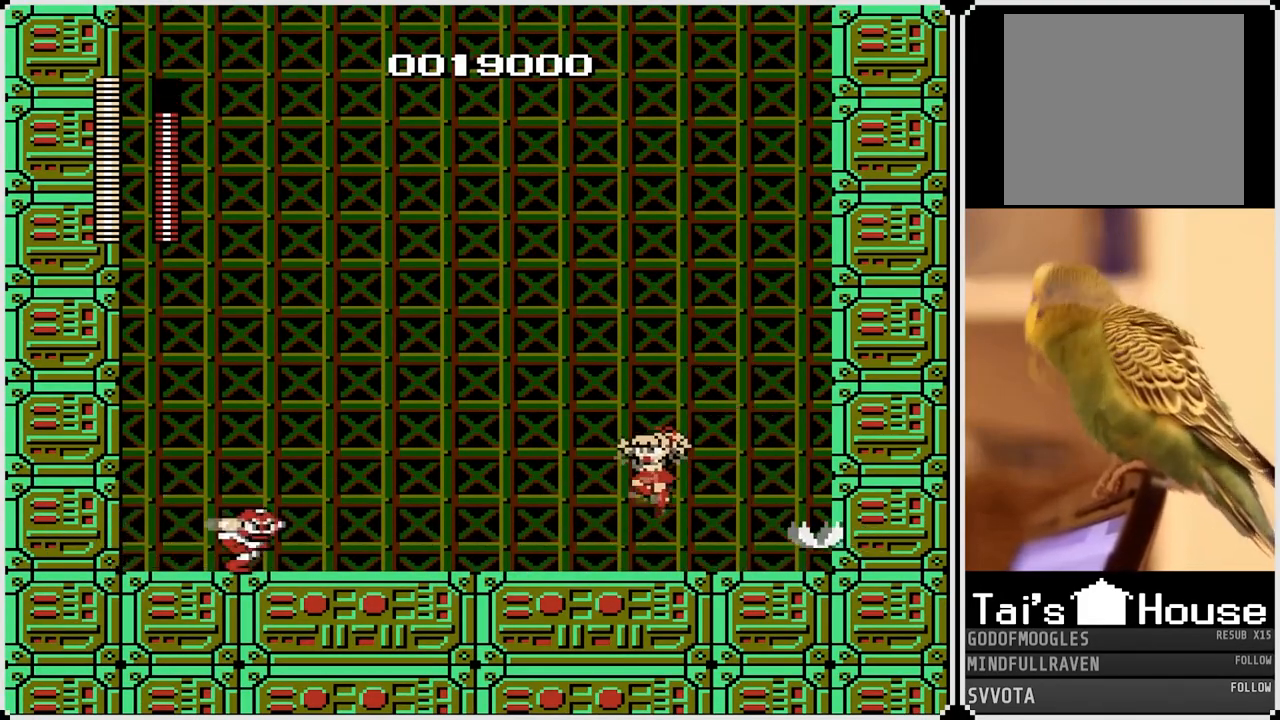
{"buttons": ["DPAD_RIGHT"], "left_stick": "center", "right_stick": "center", "events": [[117, "SQUARE", "down"], [150, "CROSS", "down"], [167, "DPAD_LEFT", "up"], [250, "DPAD_RIGHT", "down"], [367, "SQUARE", "up"], [433, "CROSS", "up"]]}